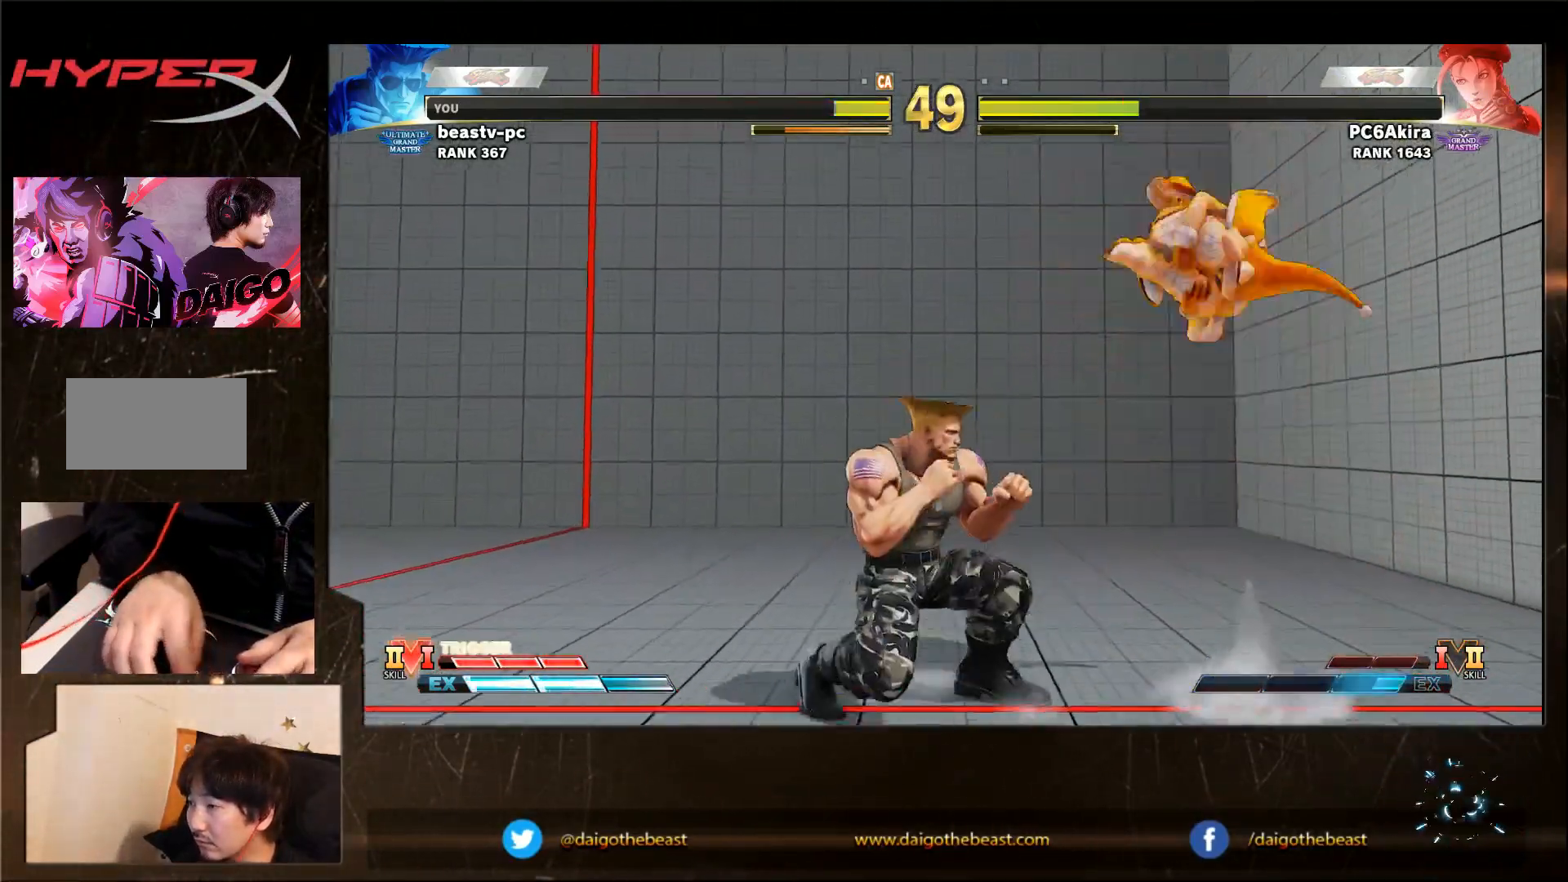
Gameplay with a controller (arcade stick); each line is a JSON object with the inputs held at the frame after it. "events" lists button and stick changes between this image and that frame as [ms after this image, input, new state], when the widget could be followed in between. Not read: L3 MK R3.
{"buttons": [], "left_stick": "left", "events": [[233, "left_stick", "down-left"], [333, "left_stick", "left"]]}
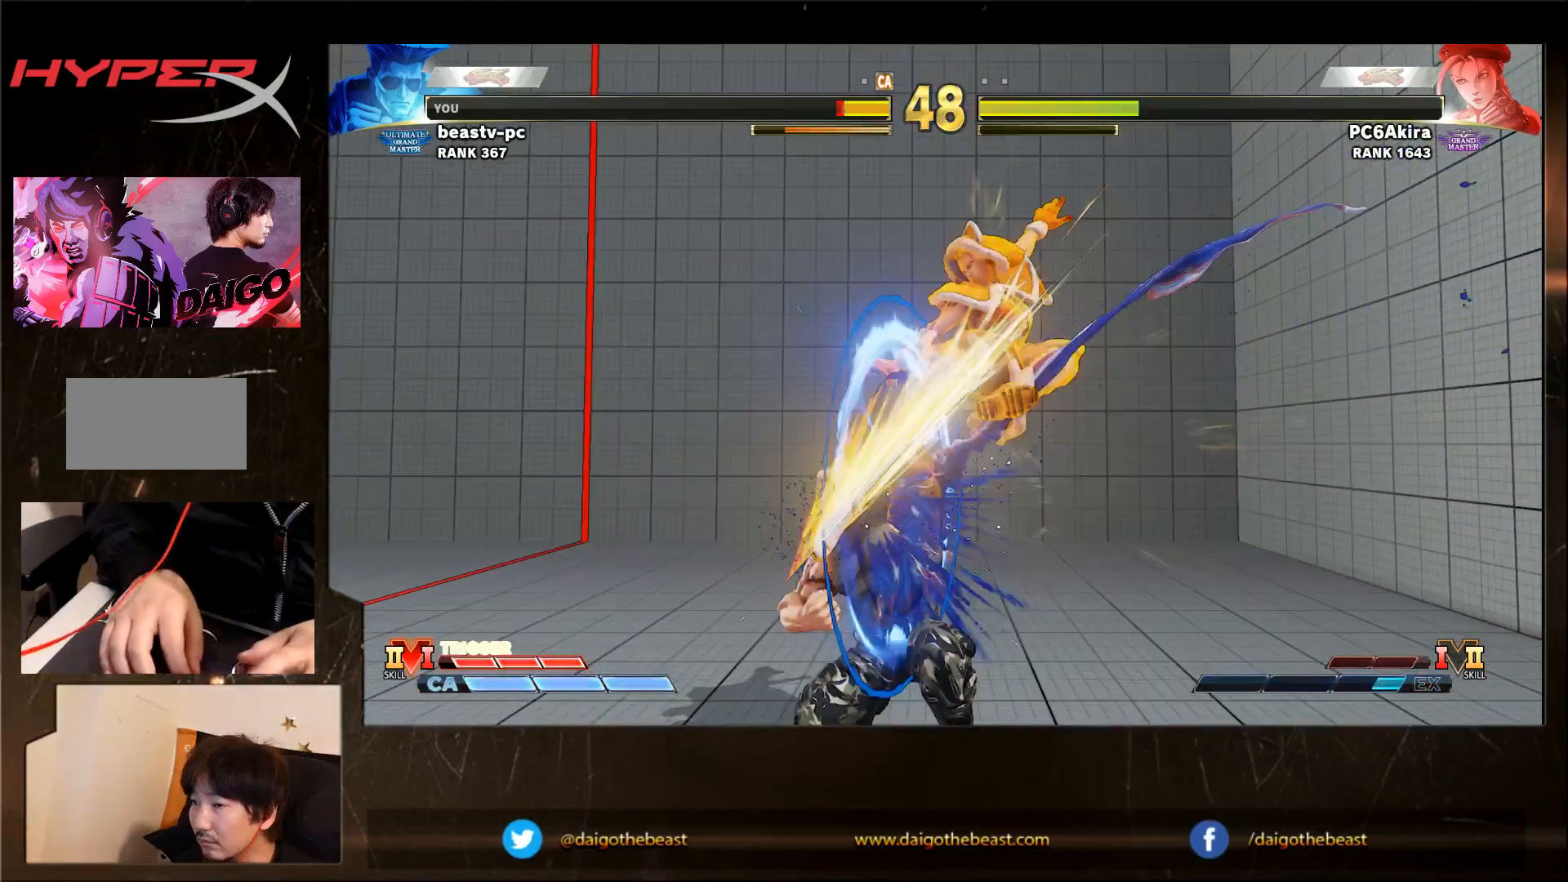
{"buttons": ["CROSS", "SQUARE"], "left_stick": "down-left", "events": [[200, "left_stick", "down-left"], [367, "left_stick", "down-right"], [433, "left_stick", "down-left"], [467, "CROSS", "down"], [467, "SQUARE", "down"]]}
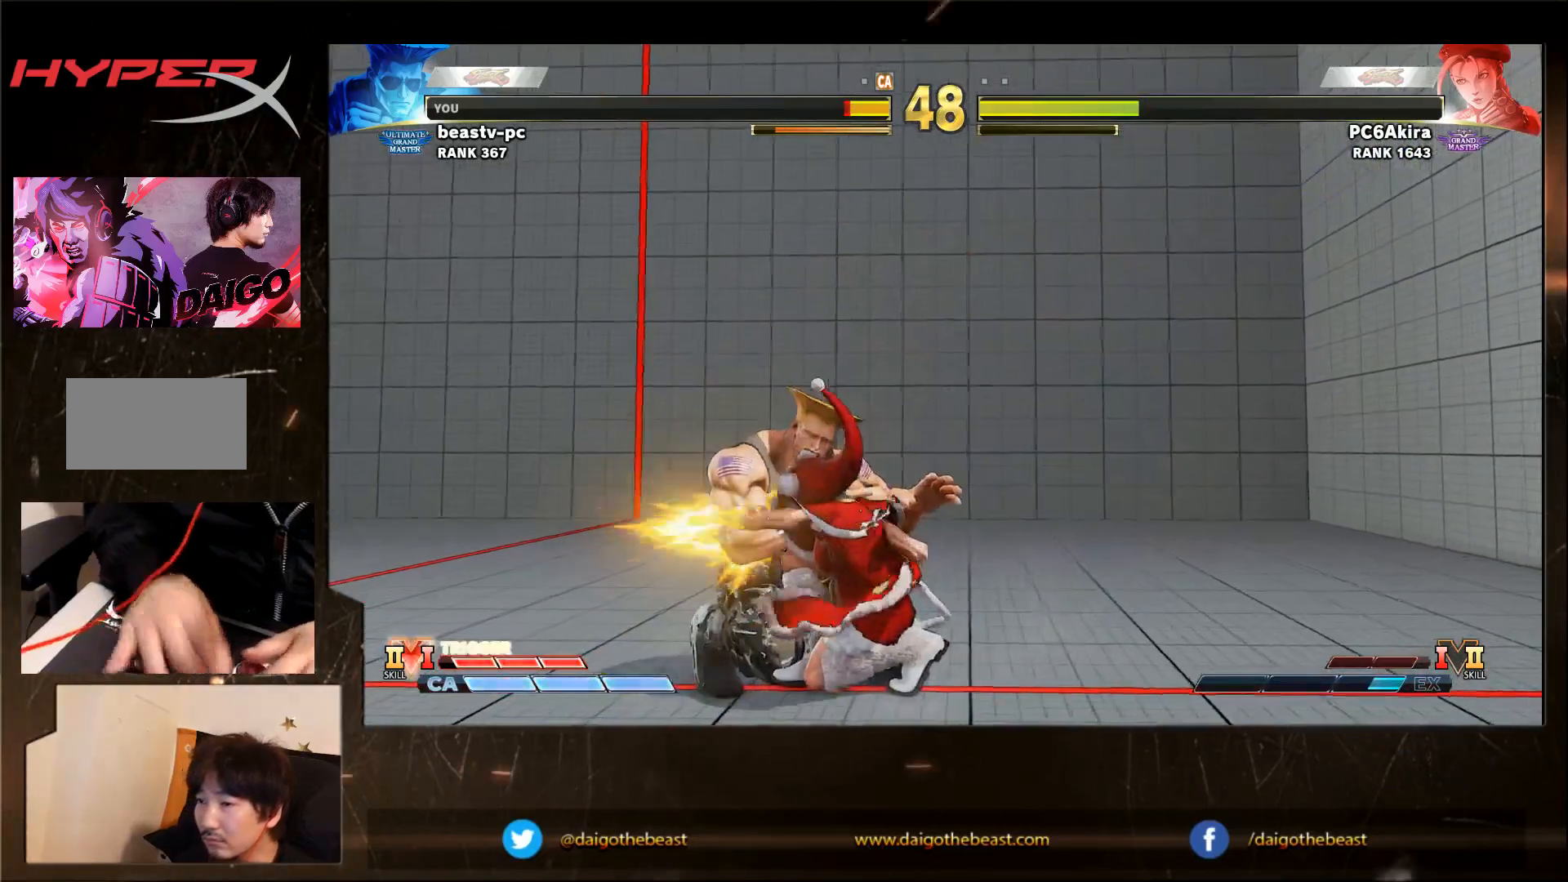
{"buttons": [], "left_stick": "left", "events": [[67, "CROSS", "up"], [67, "SQUARE", "up"], [267, "left_stick", "left"], [333, "CROSS", "down"], [333, "SQUARE", "down"], [400, "CROSS", "up"], [400, "SQUARE", "up"]]}
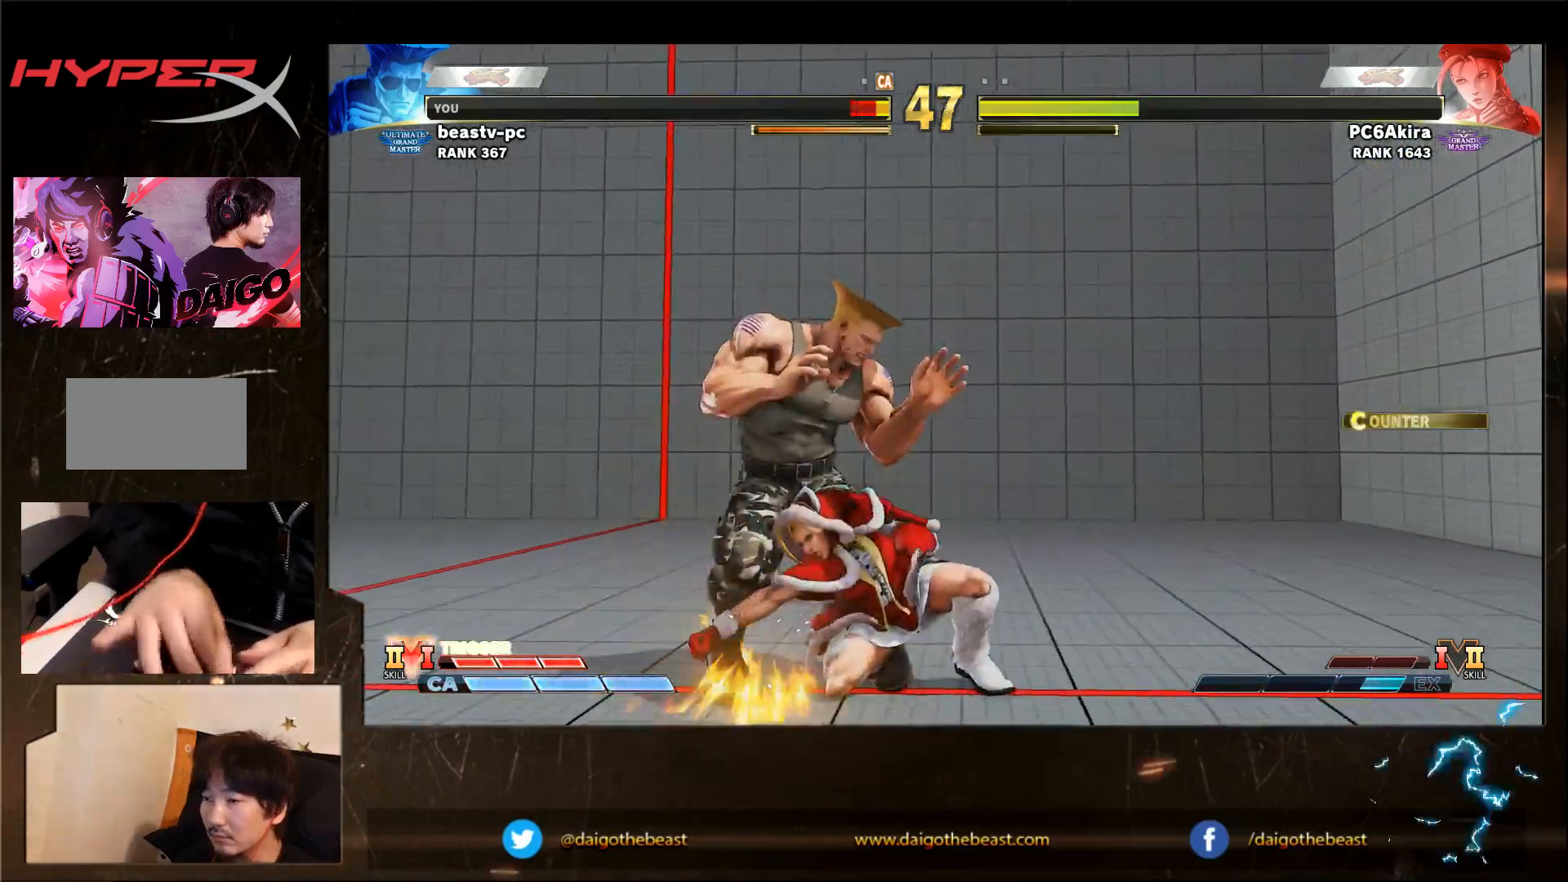
{"buttons": ["CROSS", "SQUARE"], "left_stick": "down-left", "events": [[133, "left_stick", "down-left"], [433, "CROSS", "down"], [433, "SQUARE", "down"]]}
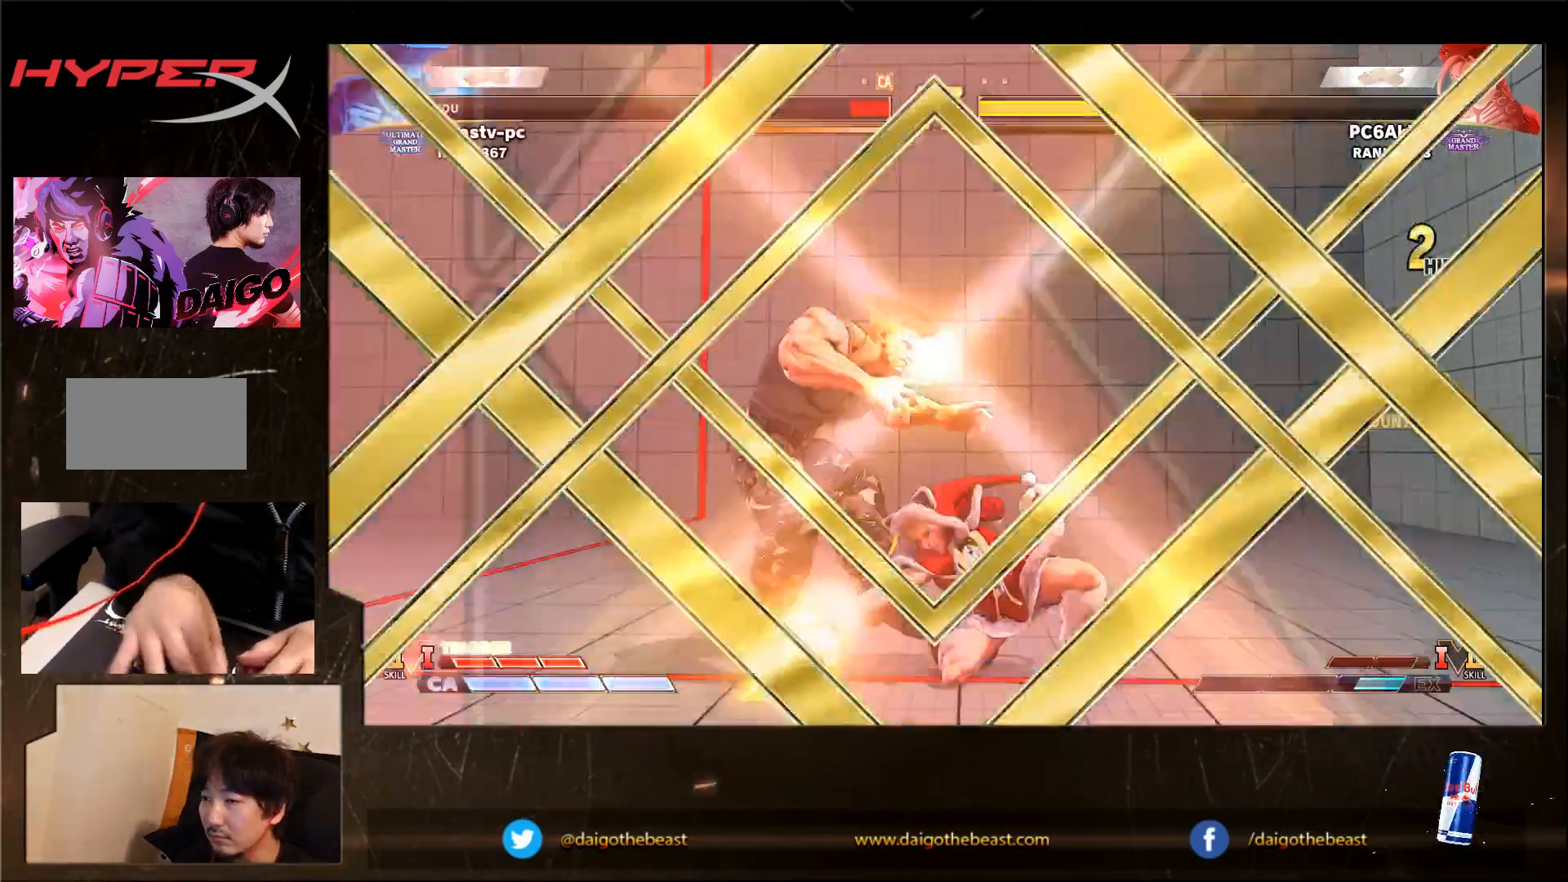
{"buttons": [], "left_stick": "center", "events": [[33, "CROSS", "up"], [33, "SQUARE", "up"], [367, "left_stick", "center"]]}
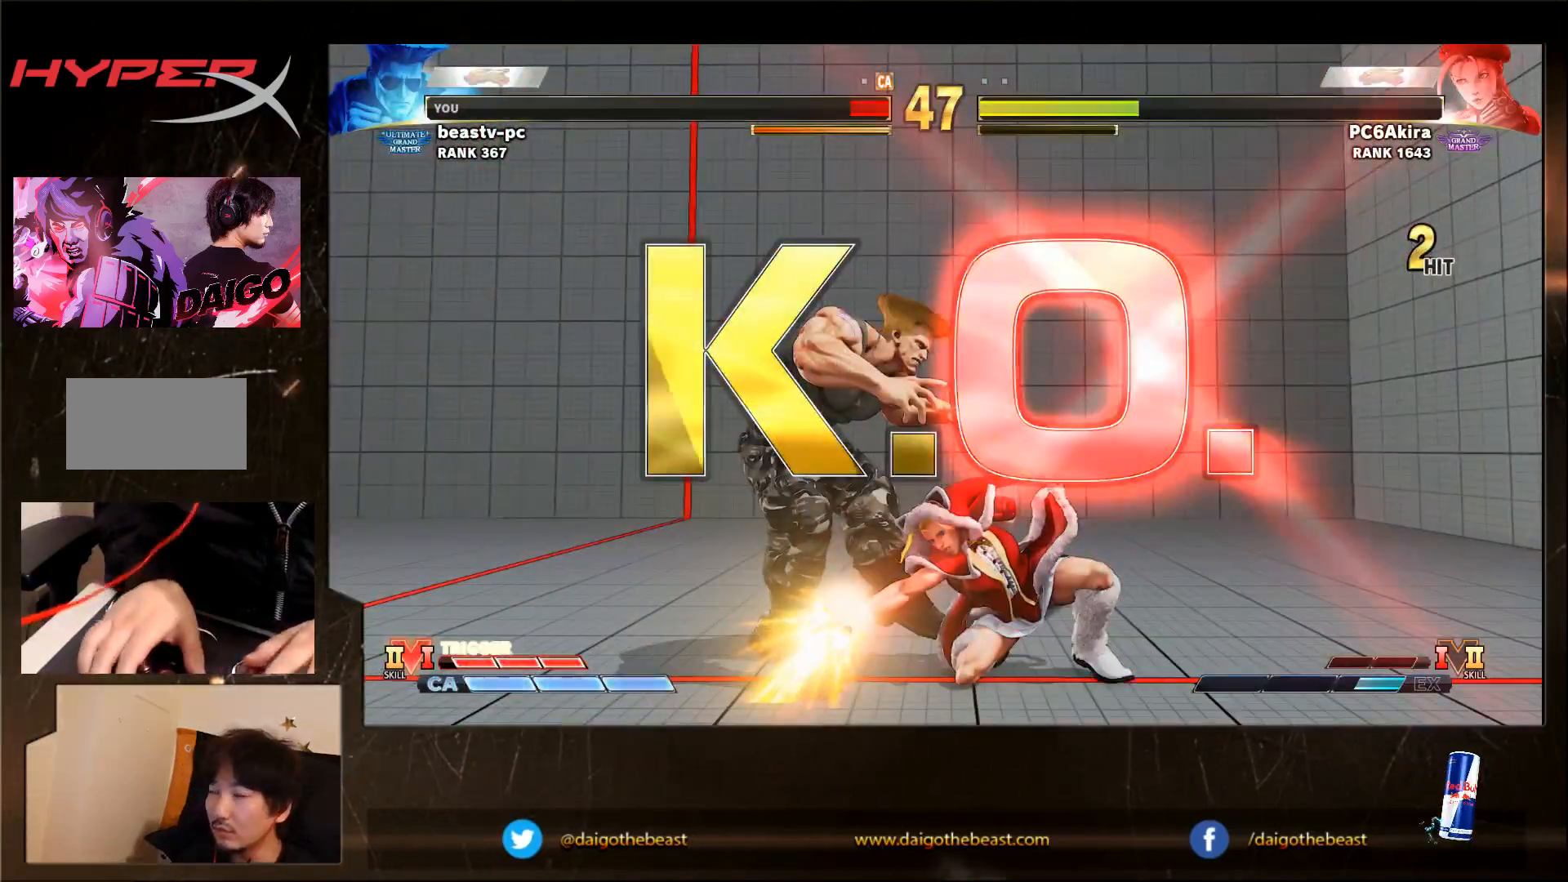
{"buttons": [], "left_stick": "center", "events": []}
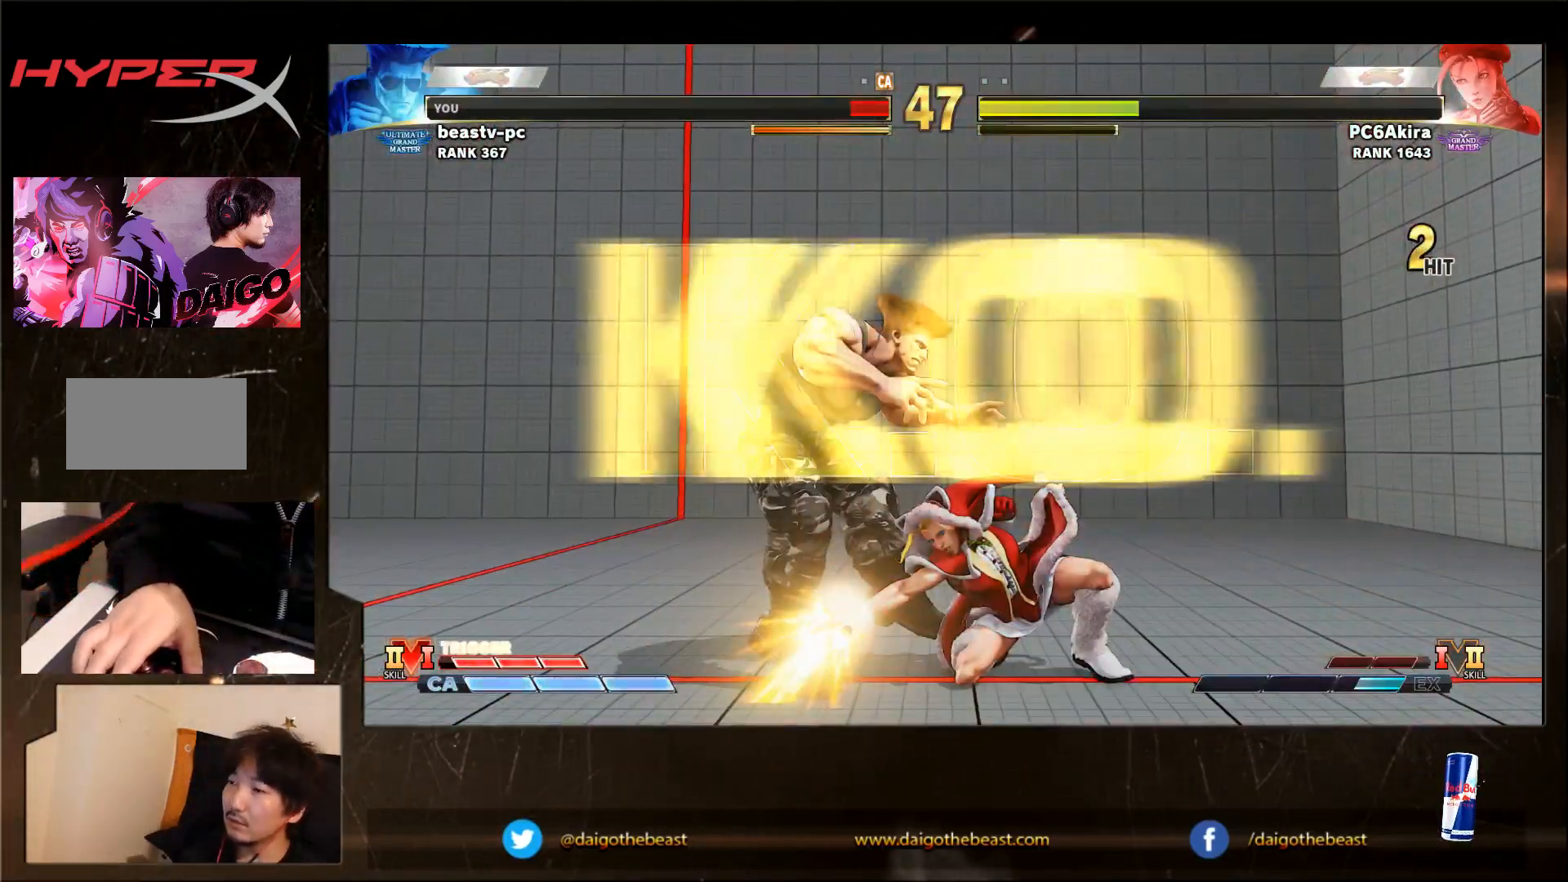
{"buttons": [], "left_stick": "center", "events": []}
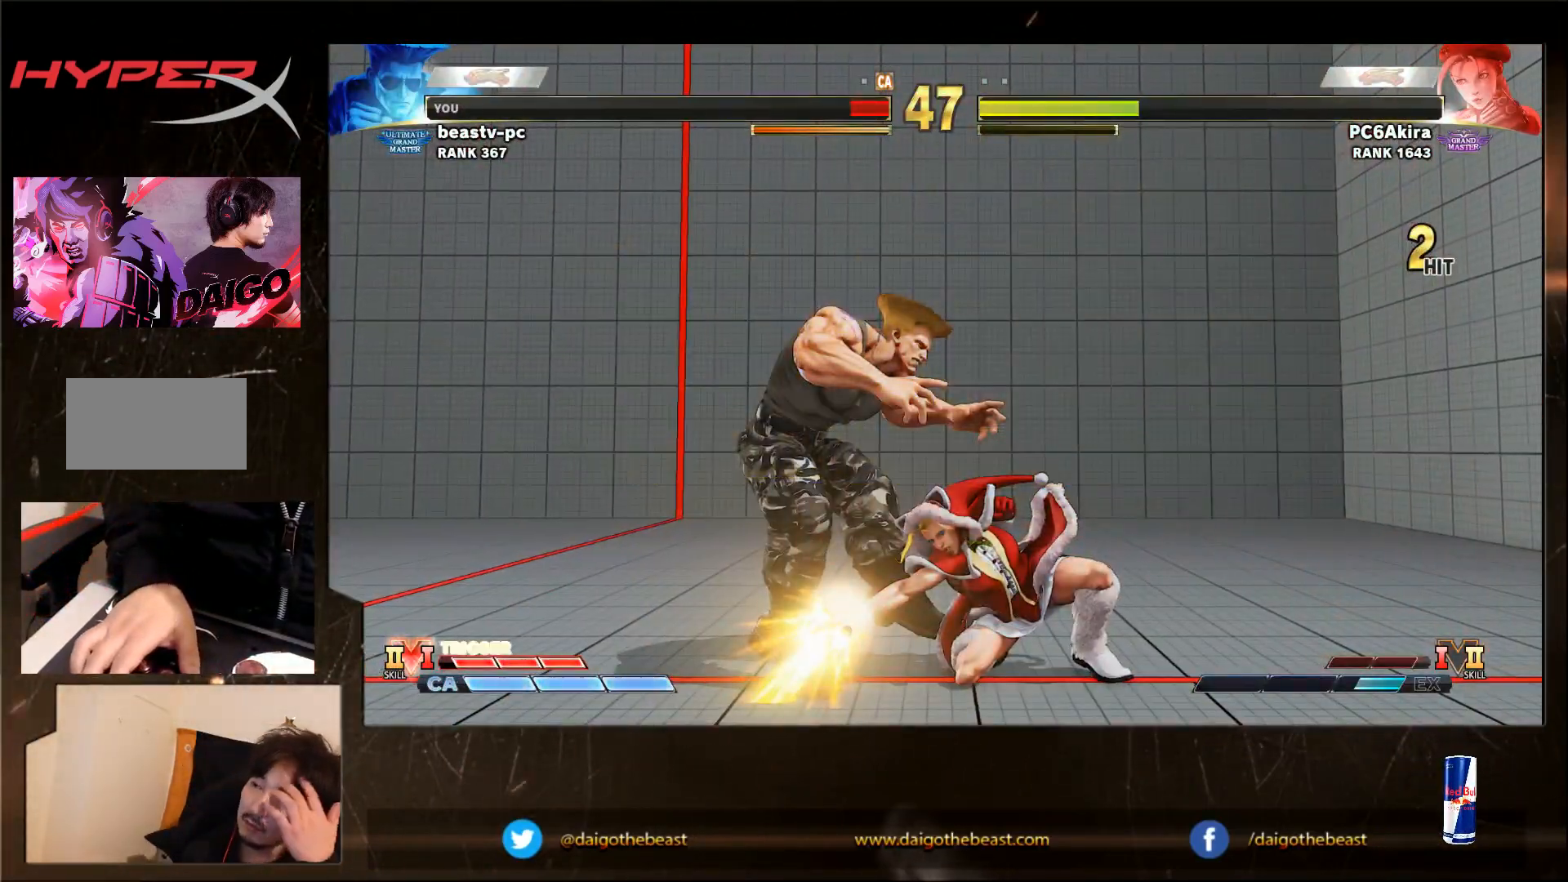
{"buttons": [], "left_stick": "center", "events": []}
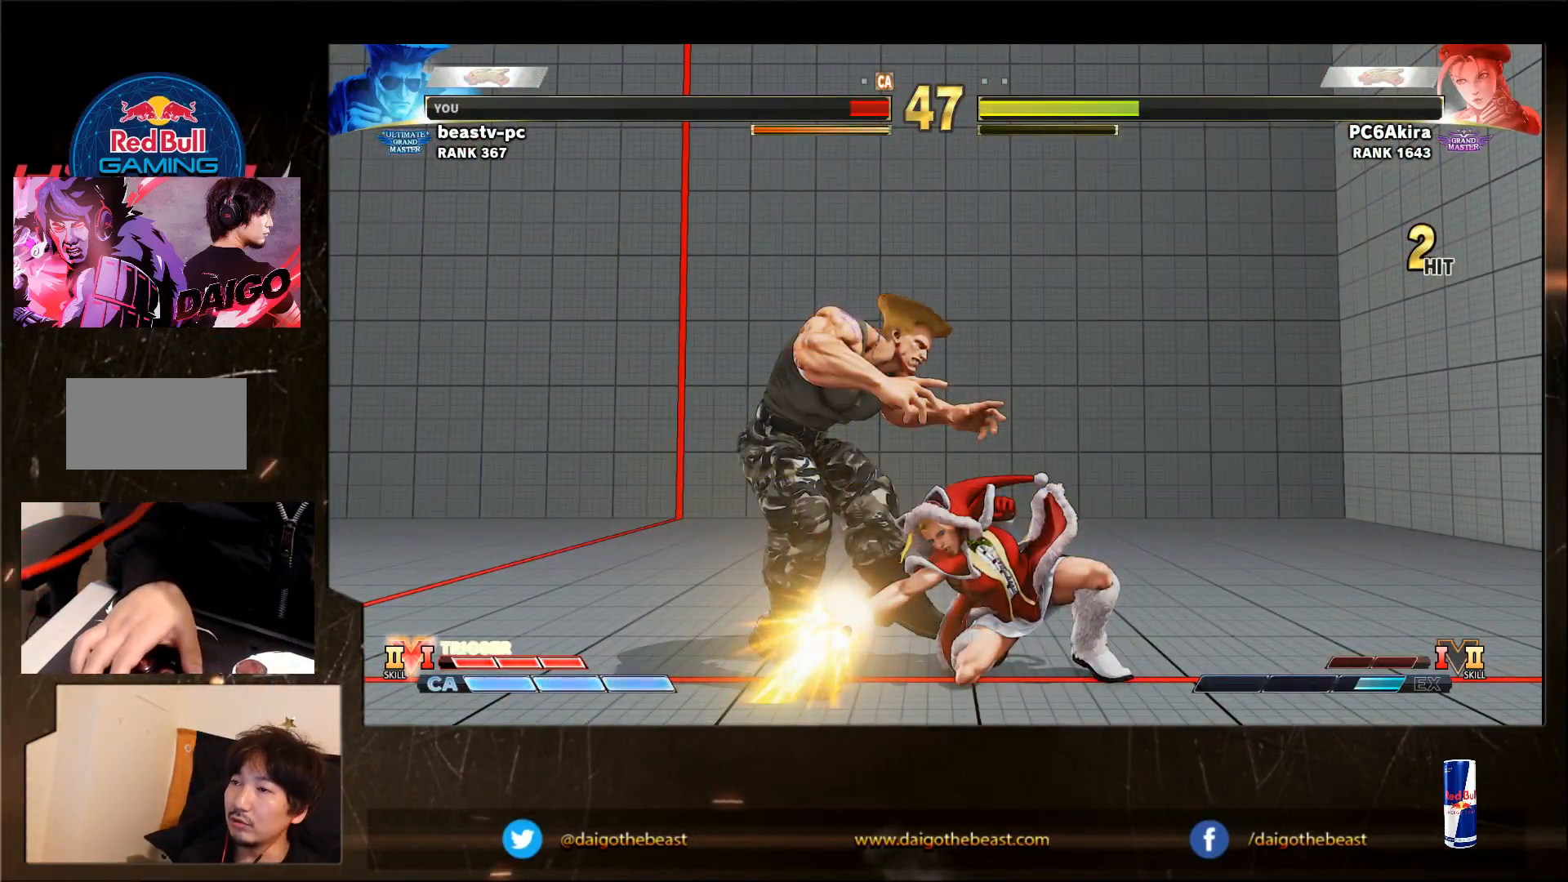
{"buttons": [], "left_stick": "center", "events": []}
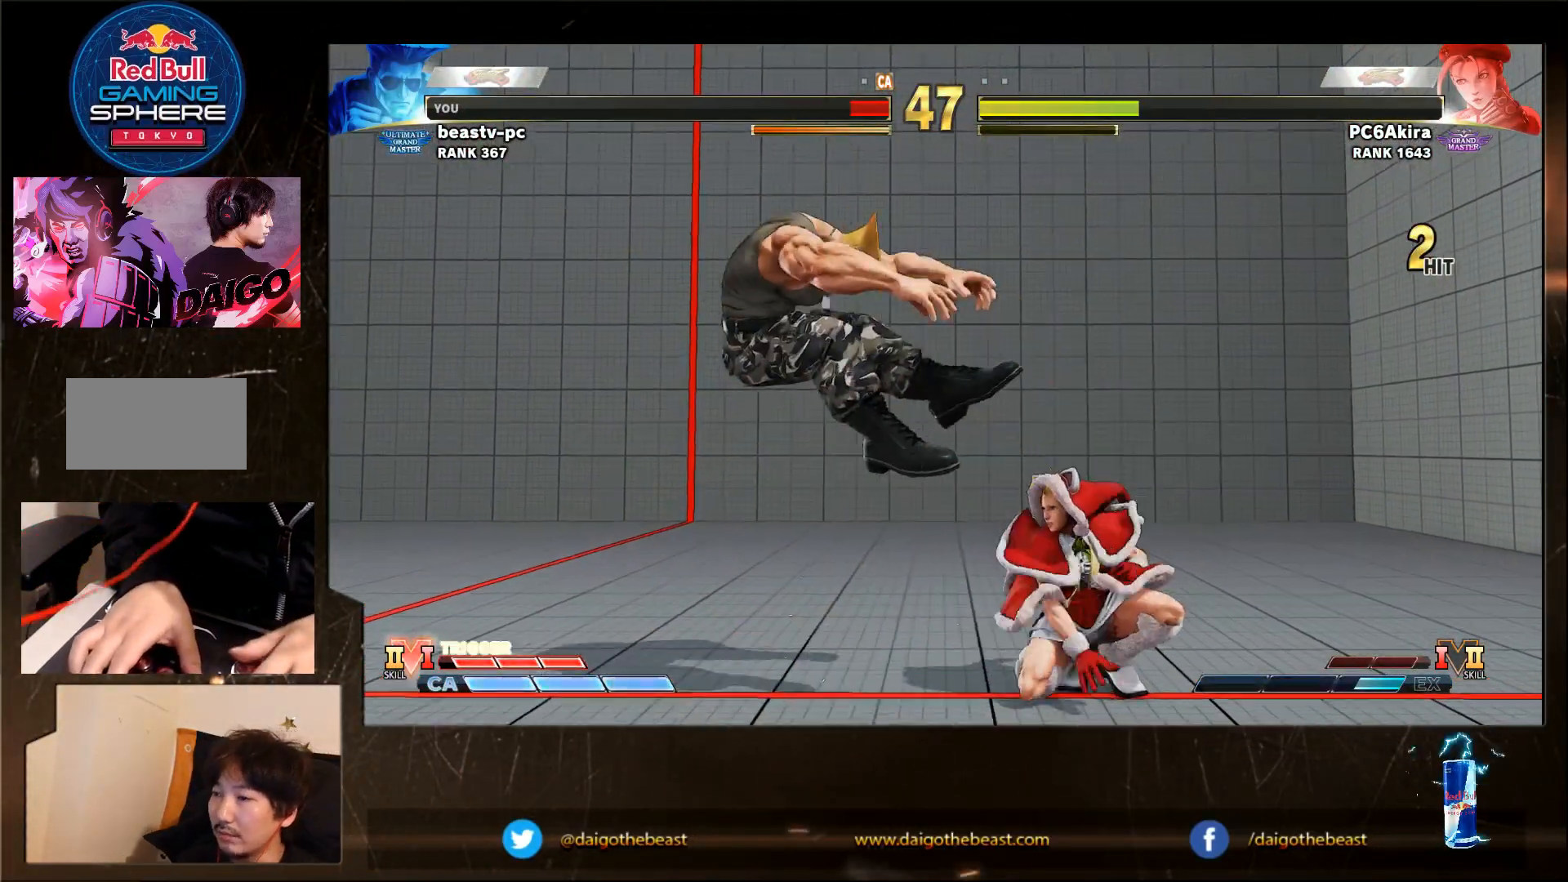
{"buttons": ["CIRCLE"], "left_stick": "center", "events": [[333, "CIRCLE", "down"]]}